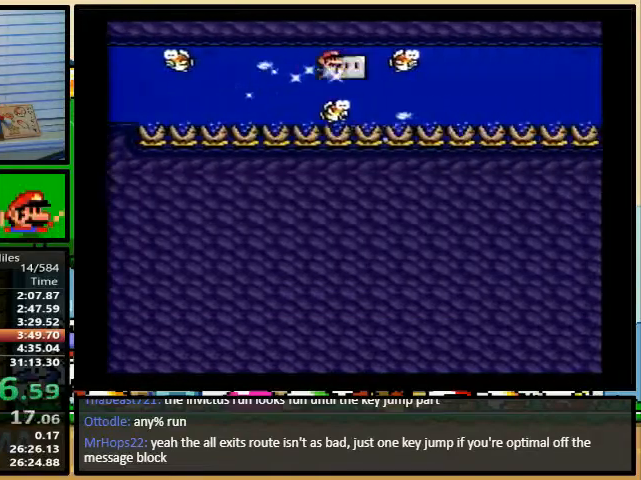
Gameplay with a controller (Nintendo layout); each line is a JSON object with the inputs held at the frame after it. "events" lists button and stick changes between this image and that frame as [ms after this image, input, new state], when the widget could be followed in between. Not read: L3 R3.
{"buttons": ["Y", "DPAD_RIGHT"], "events": [[200, "DPAD_DOWN", "up"]]}
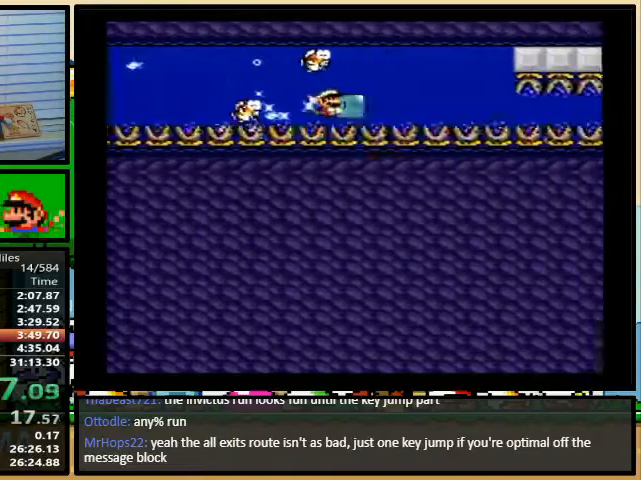
{"buttons": ["Y", "DPAD_DOWN", "DPAD_RIGHT"], "events": [[367, "DPAD_DOWN", "down"]]}
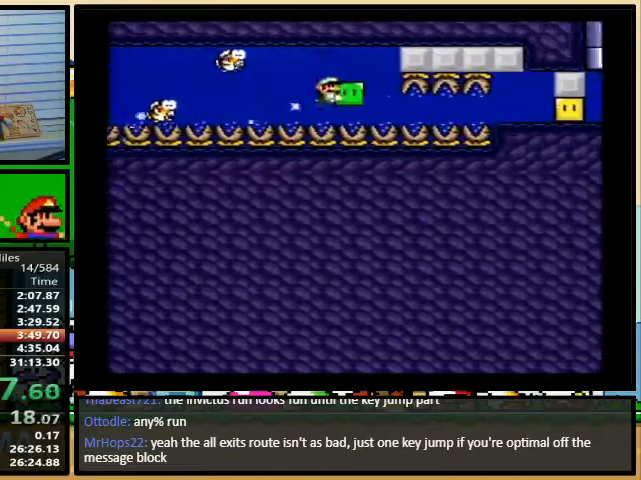
{"buttons": ["Y", "DPAD_DOWN", "DPAD_RIGHT"], "events": []}
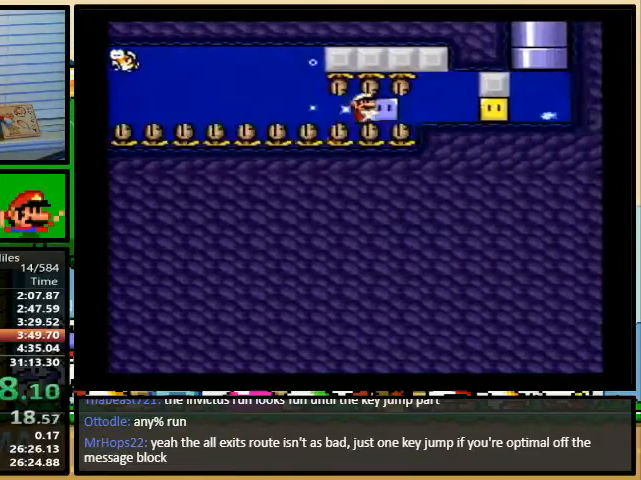
{"buttons": ["DPAD_DOWN", "DPAD_RIGHT"], "events": [[500, "Y", "up"]]}
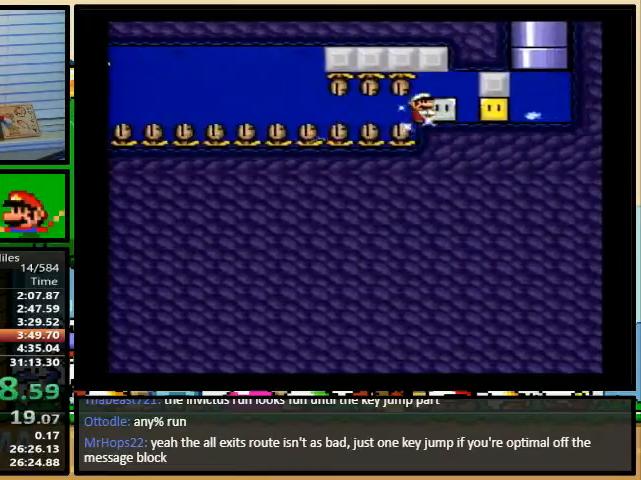
{"buttons": ["DPAD_UP", "DPAD_RIGHT"], "events": [[100, "B", "down"], [100, "Y", "down"], [167, "B", "up"], [167, "Y", "up"], [233, "B", "down"], [233, "Y", "down"], [267, "Y", "up"], [300, "B", "up"], [367, "B", "down"], [367, "Y", "down"], [400, "B", "up"], [400, "Y", "up"], [467, "B", "down"], [500, "B", "up"], [500, "DPAD_DOWN", "up"], [500, "DPAD_UP", "down"]]}
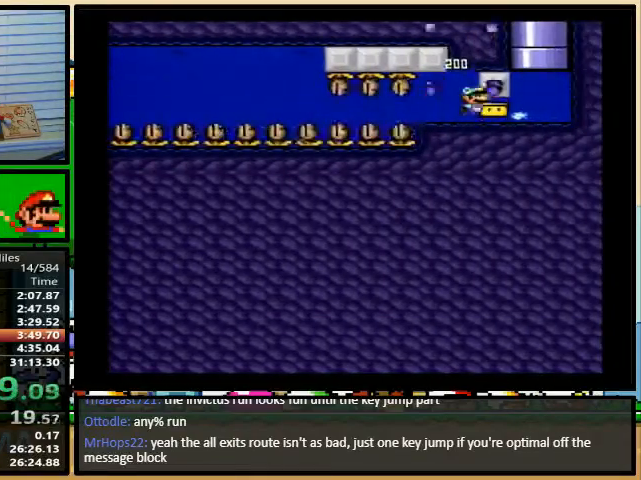
{"buttons": ["B", "DPAD_UP", "DPAD_RIGHT"], "events": [[33, "B", "down"], [33, "Y", "down"], [100, "Y", "up"], [167, "Y", "down"], [200, "Y", "up"], [267, "Y", "down"], [367, "Y", "up"], [433, "Y", "down"], [467, "Y", "up"]]}